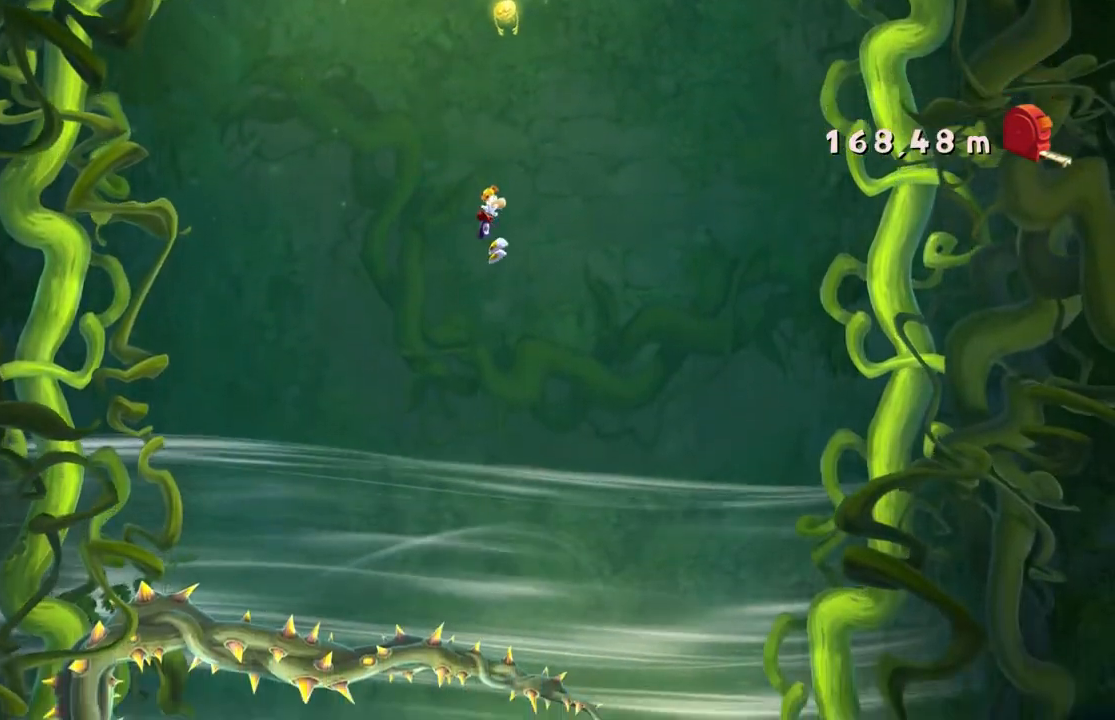
Gameplay with a controller (Xbox layout); each line is a JSON object with the inputs held at the frame after it. "events" lists button and stick changes between this image and that frame as [ms after this image, input, new state], when the widget could be followed in between. Not read: L3 R3 right_stick.
{"buttons": ["A"], "left_stick": "right", "events": [[234, "A", "down"], [300, "A", "up"], [434, "A", "down"]]}
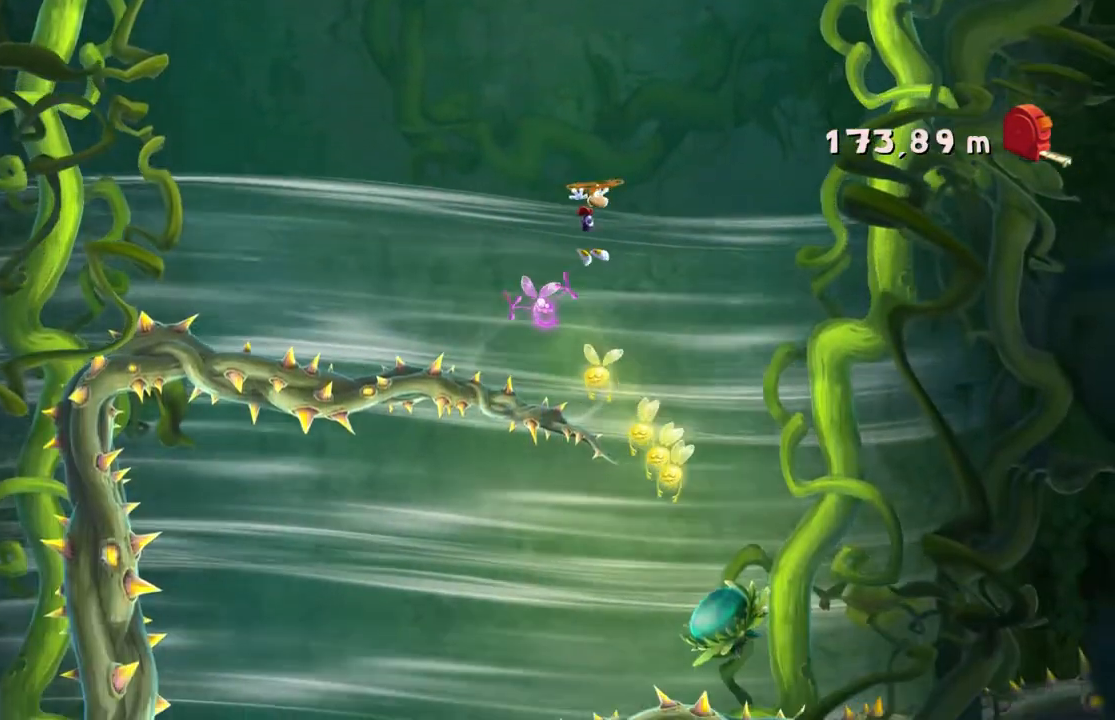
{"buttons": ["A"], "left_stick": "center", "events": [[166, "left_stick", "center"], [400, "A", "up"], [500, "A", "down"]]}
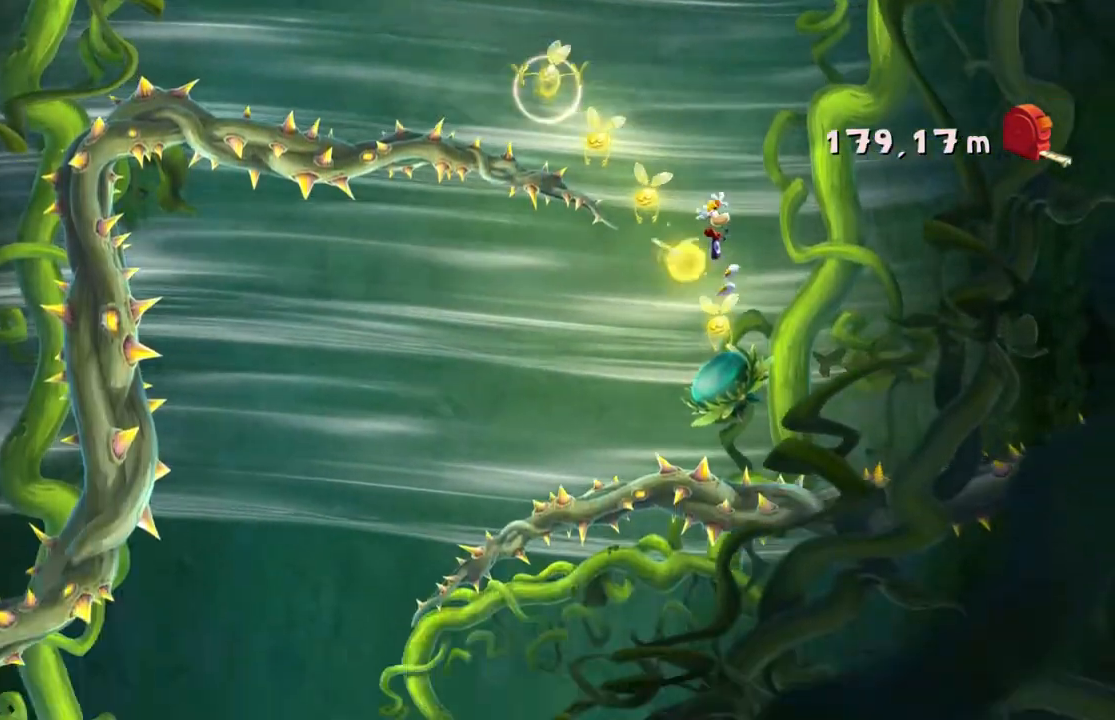
{"buttons": [], "left_stick": "right", "events": [[67, "A", "up"], [167, "A", "down"], [334, "left_stick", "right"], [467, "A", "up"]]}
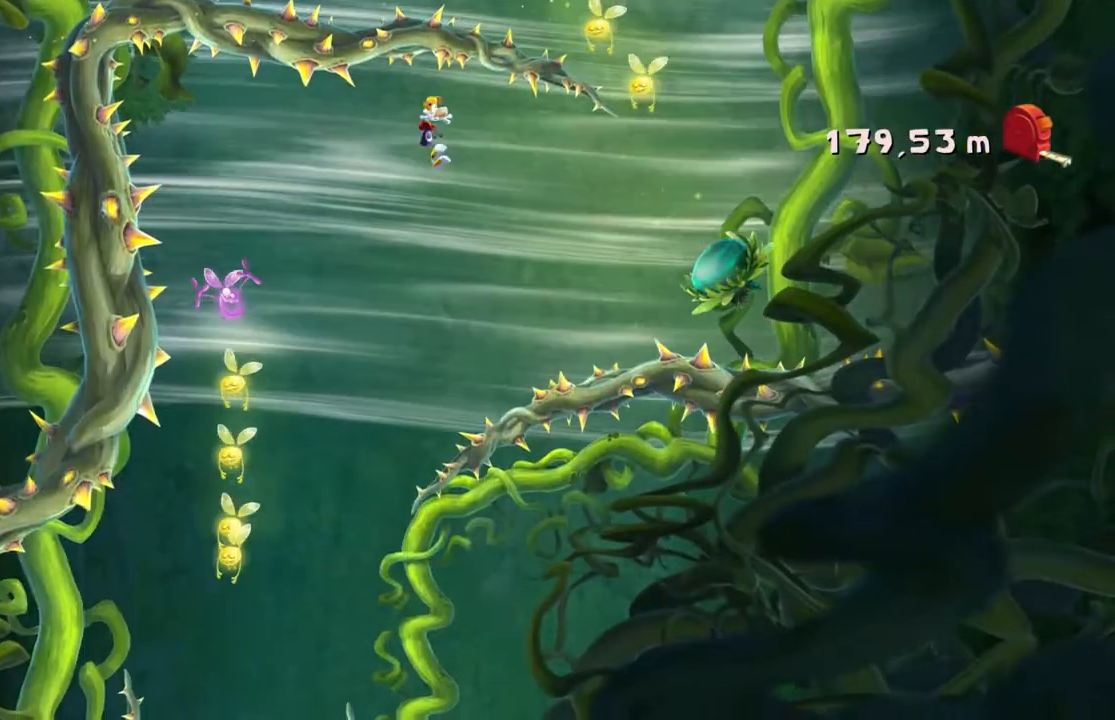
{"buttons": [], "left_stick": "right", "events": []}
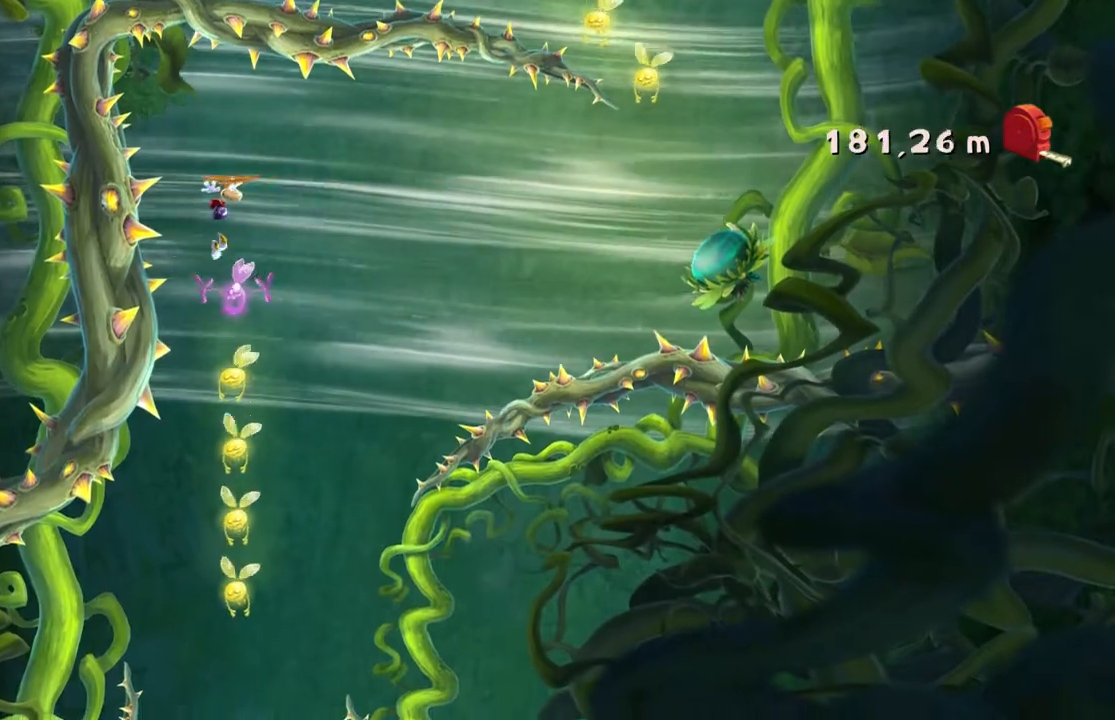
{"buttons": ["A"], "left_stick": "left", "events": [[267, "A", "down"], [267, "left_stick", "center"], [434, "left_stick", "left"]]}
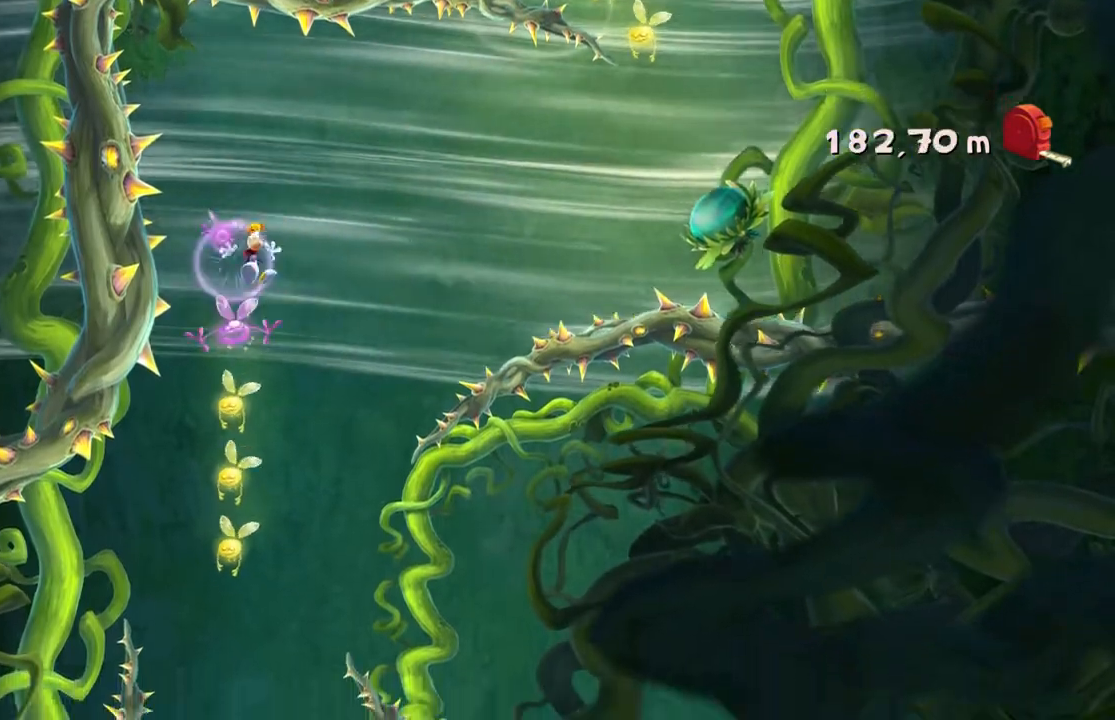
{"buttons": [], "left_stick": "center", "events": [[133, "left_stick", "center"], [200, "A", "up"]]}
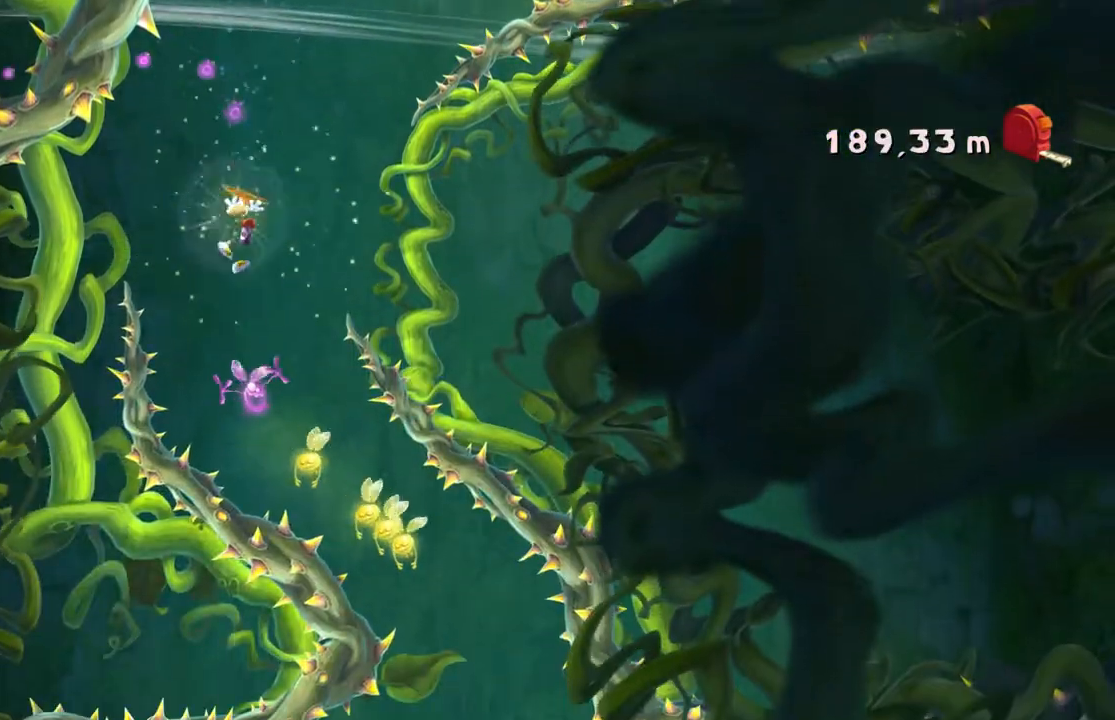
{"buttons": [], "left_stick": "center", "events": [[100, "left_stick", "right"], [300, "left_stick", "center"]]}
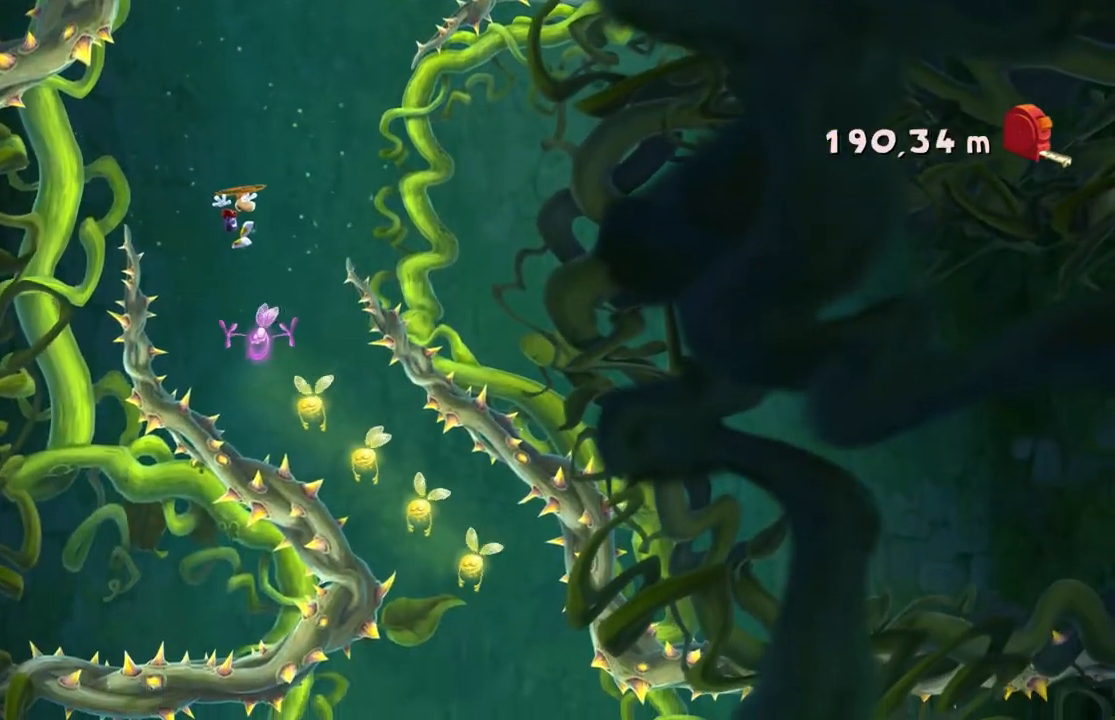
{"buttons": [], "left_stick": "center", "events": [[133, "A", "down"], [133, "left_stick", "right"], [200, "A", "up"], [333, "left_stick", "center"]]}
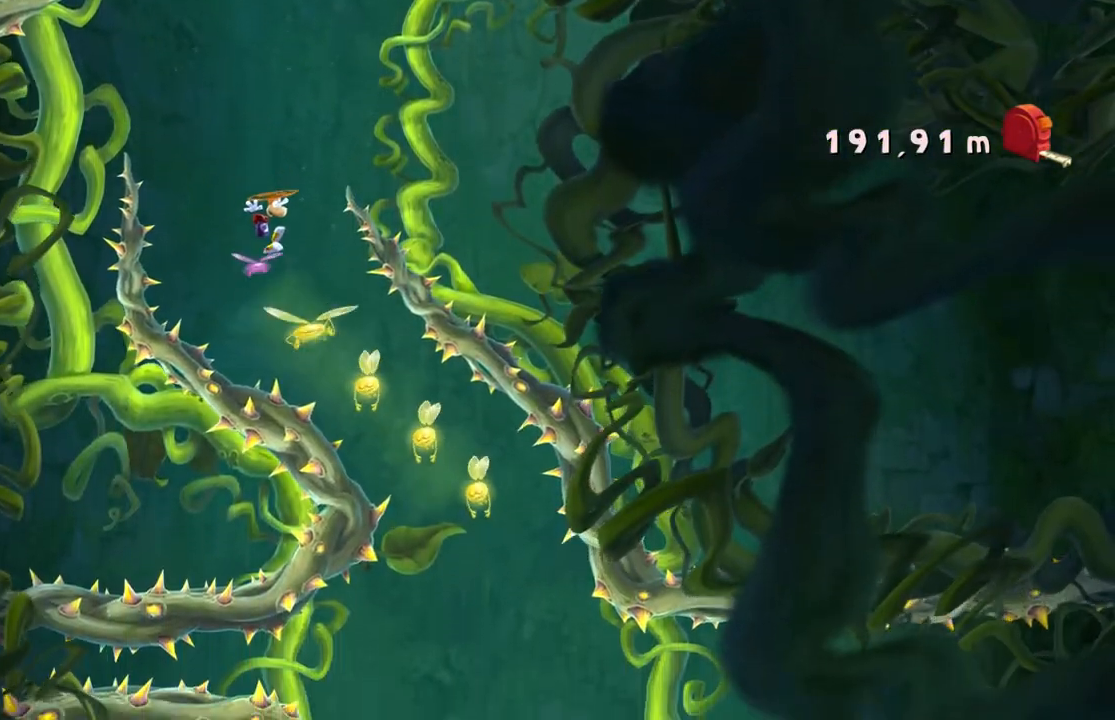
{"buttons": [], "left_stick": "right", "events": [[234, "left_stick", "right"]]}
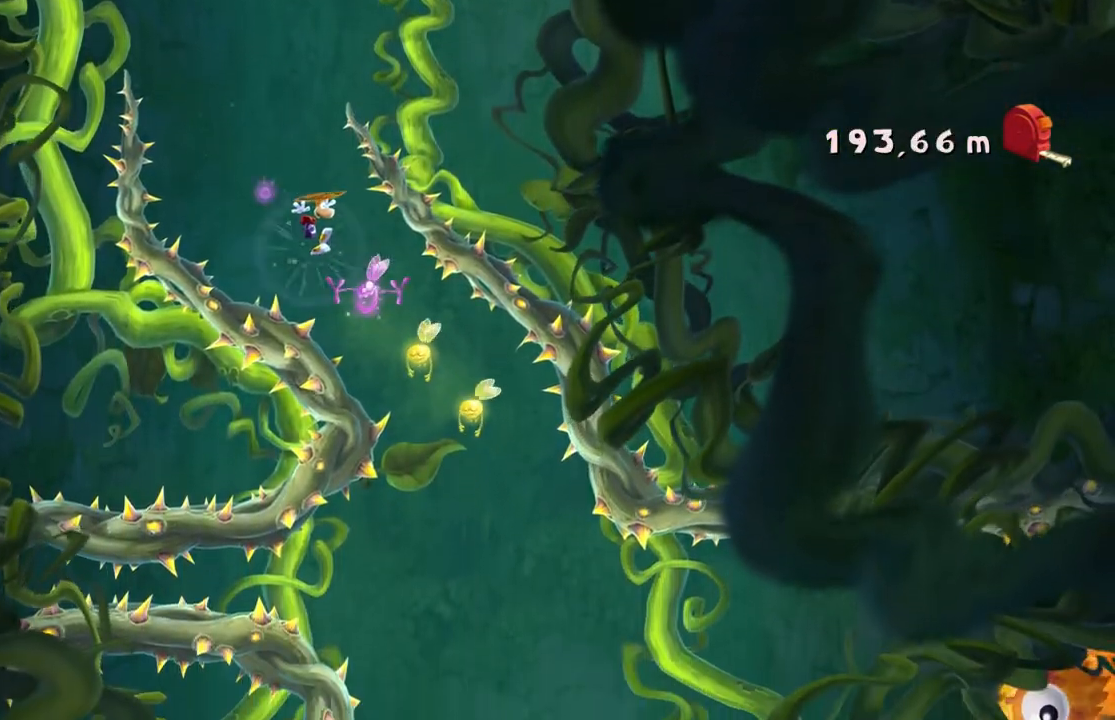
{"buttons": [], "left_stick": "center", "events": [[133, "left_stick", "center"]]}
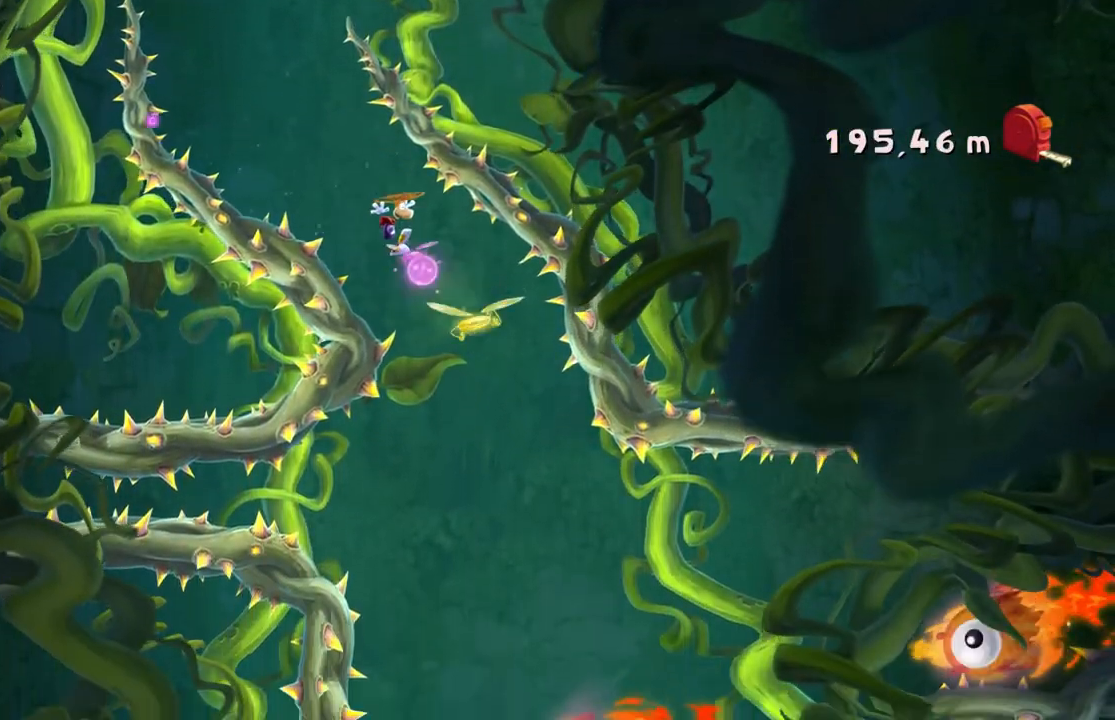
{"buttons": [], "left_stick": "center", "events": [[300, "left_stick", "left"], [467, "left_stick", "center"]]}
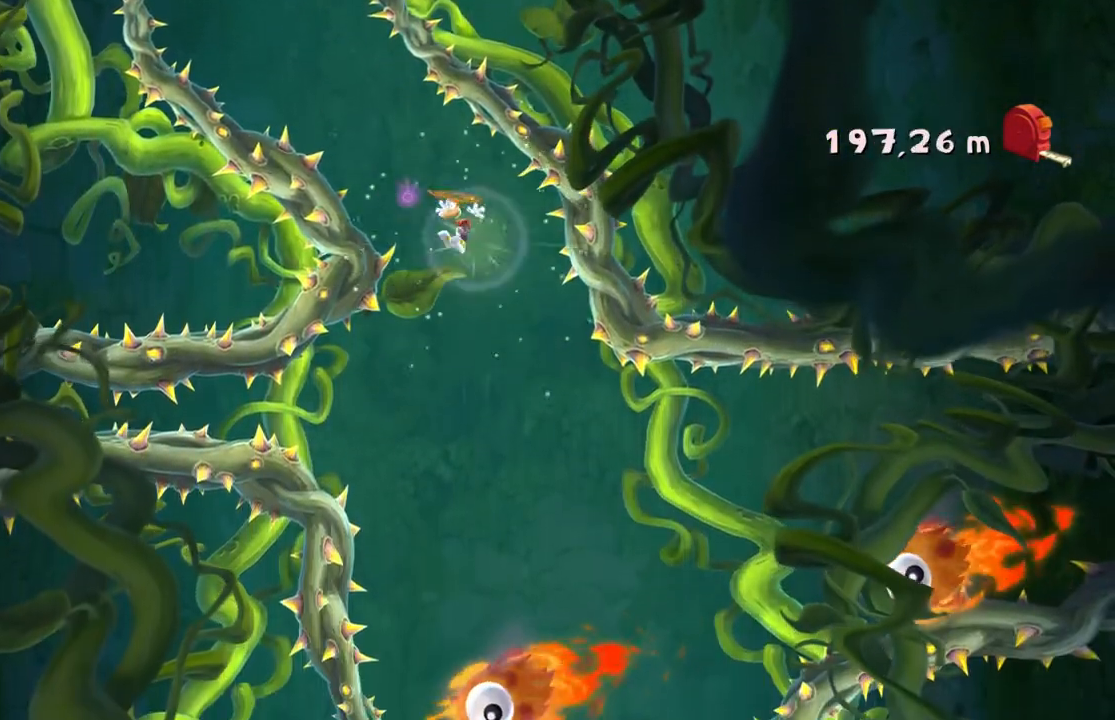
{"buttons": [], "left_stick": "right", "events": [[300, "left_stick", "right"]]}
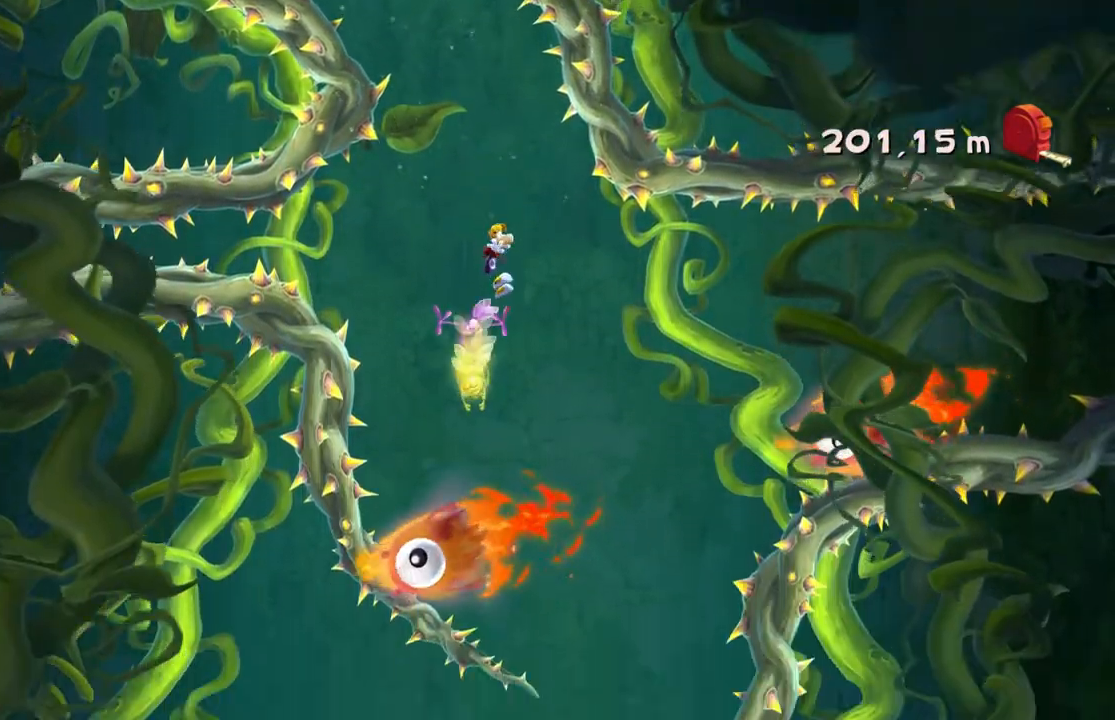
{"buttons": [], "left_stick": "right", "events": [[67, "left_stick", "center"], [200, "left_stick", "left"], [334, "left_stick", "center"], [501, "left_stick", "right"]]}
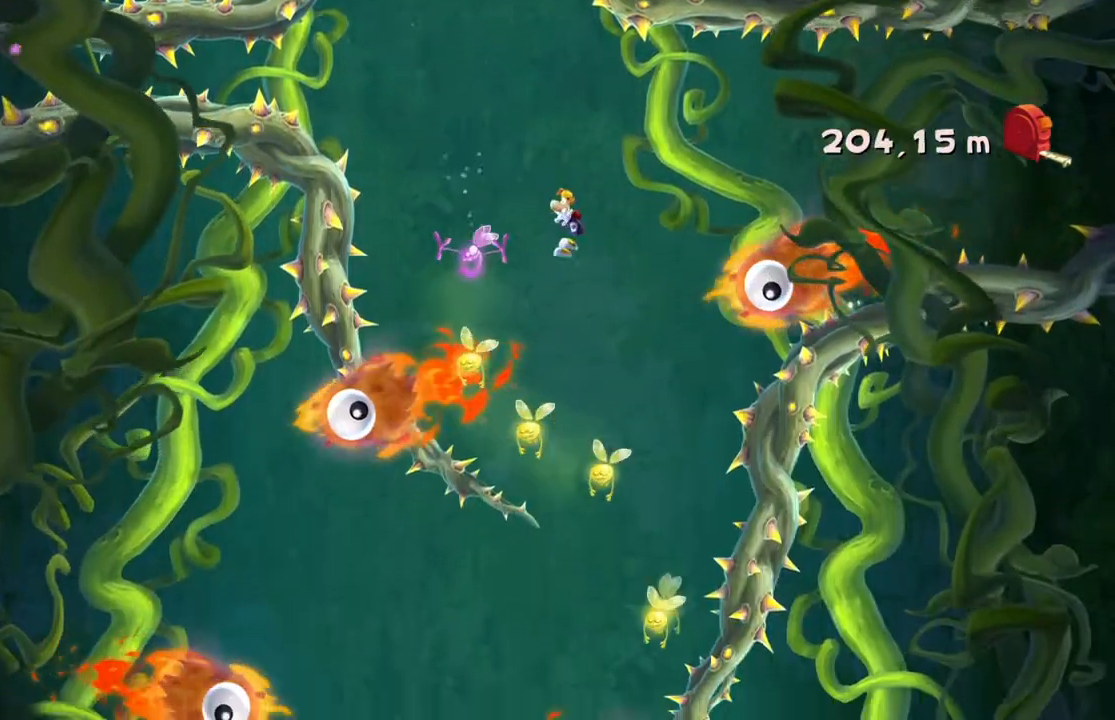
{"buttons": [], "left_stick": "up-left", "events": [[233, "left_stick", "center"], [333, "left_stick", "left"], [400, "left_stick", "up-left"]]}
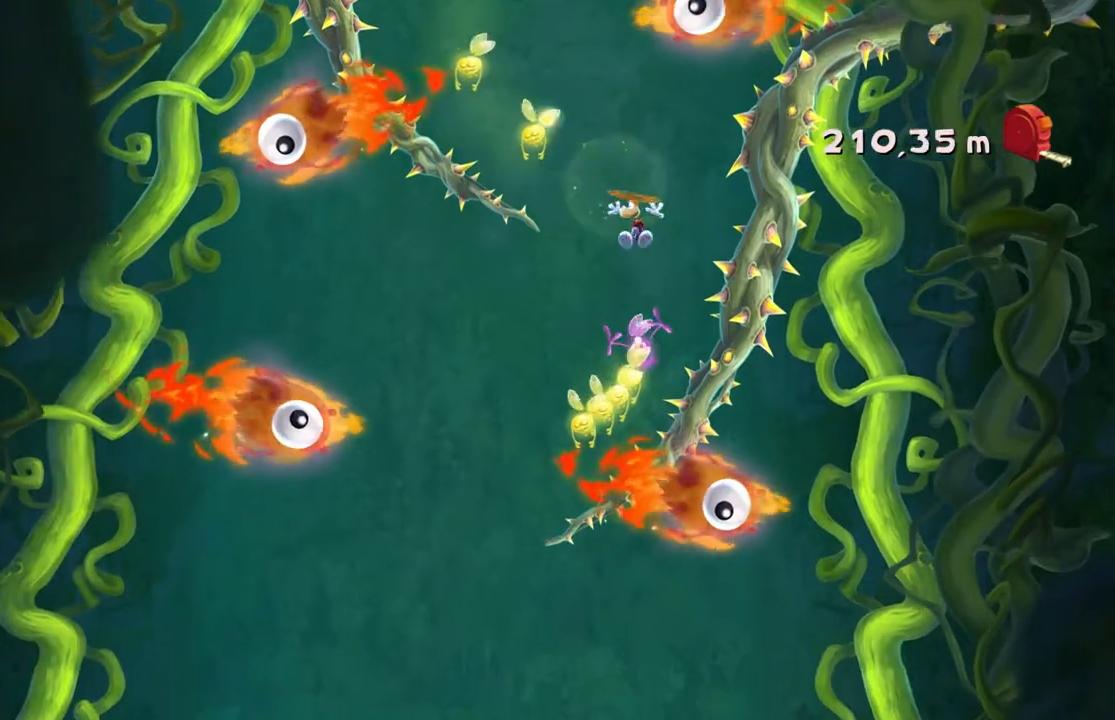
{"buttons": [], "left_stick": "center", "events": [[334, "DPAD_DOWN", "down"], [401, "DPAD_DOWN", "up"], [434, "left_stick", "center"]]}
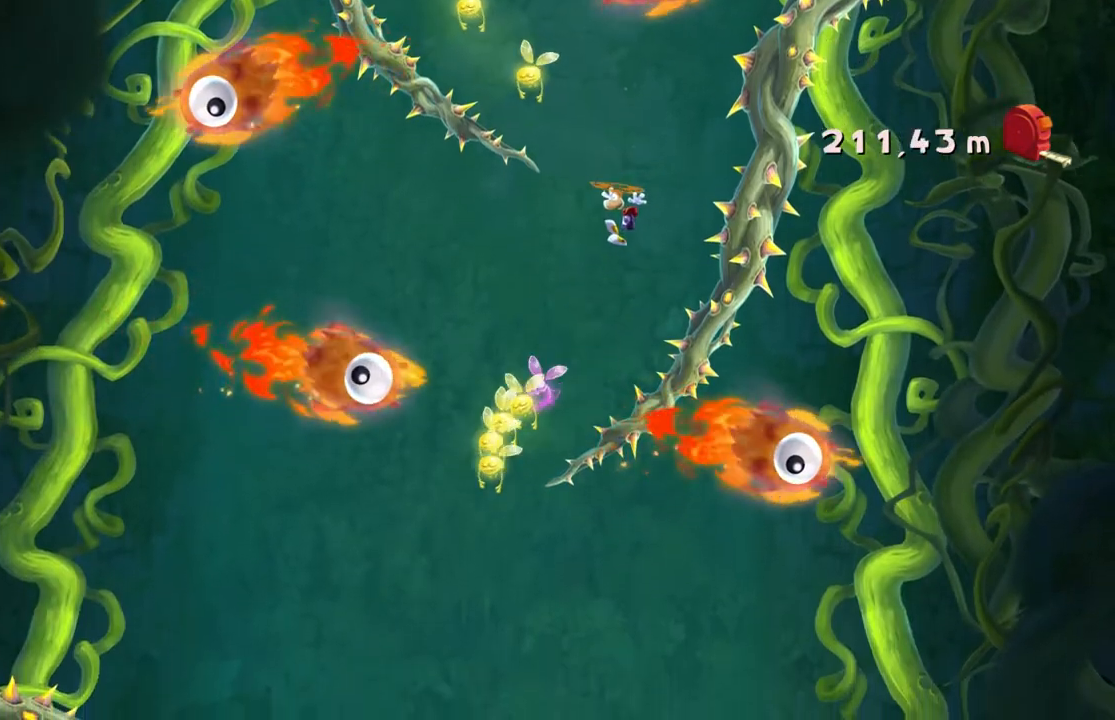
{"buttons": ["A"], "left_stick": "left", "events": [[100, "left_stick", "left"], [166, "A", "down"], [233, "A", "up"], [333, "A", "down"], [433, "R1", "down"], [500, "R1", "up"]]}
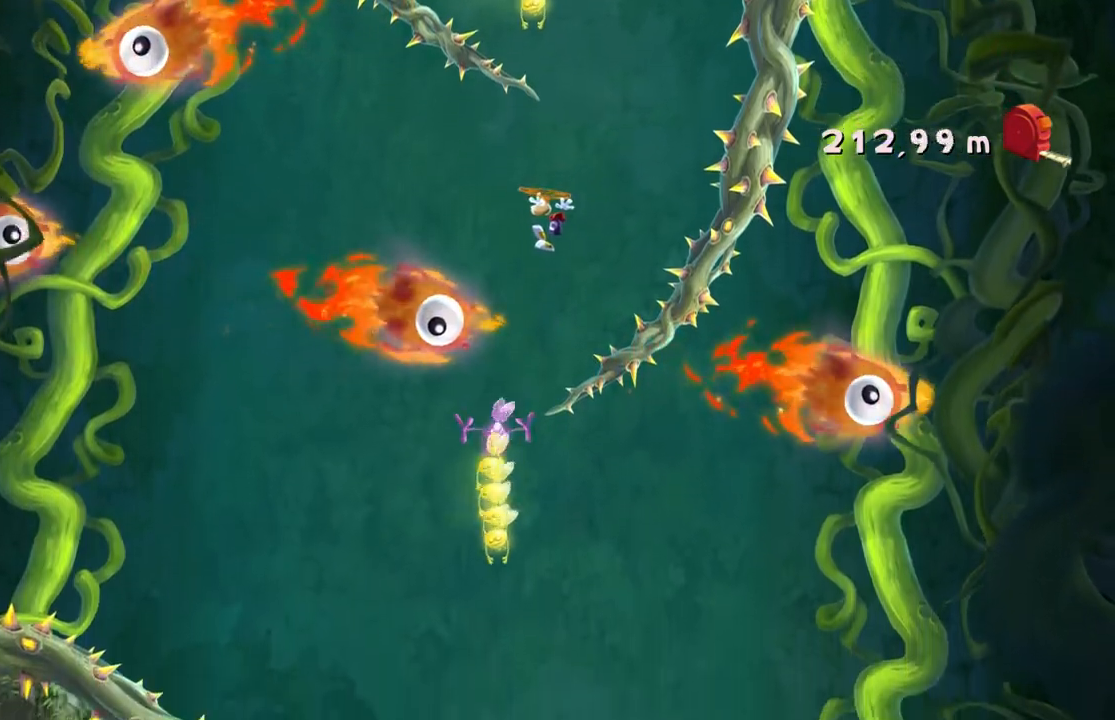
{"buttons": [], "left_stick": "center", "events": [[34, "A", "up"], [34, "left_stick", "right"], [134, "A", "down"], [200, "A", "up"], [501, "left_stick", "center"]]}